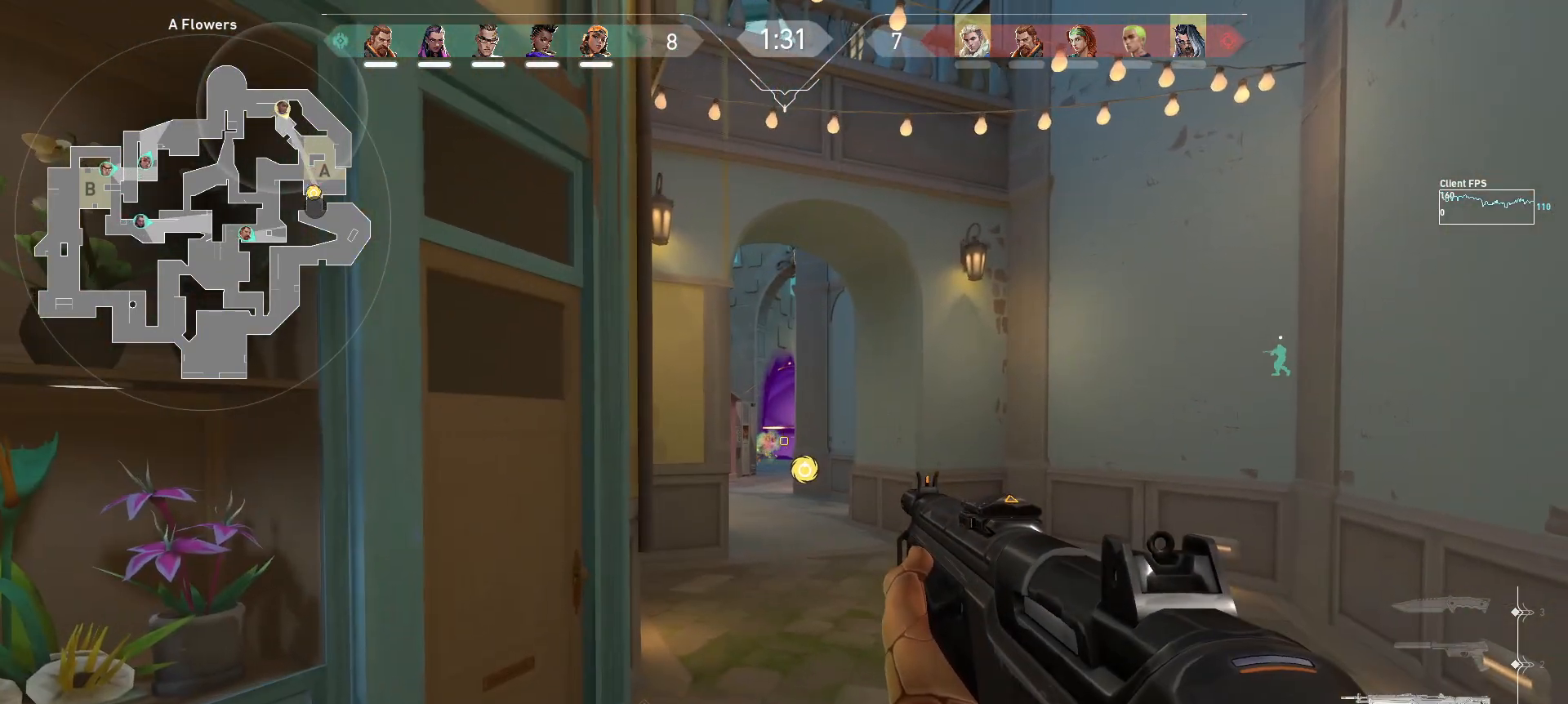
Gameplay with keyboard and mouse; each line is a JSON object with the keys and mouse buttons held at the frame after it. "events" lists presses ("down") and releases ("up") of "a", "ctrl", "d", "e", "q", "s", "shift", "space", "w", "mouse_left", "mouse_wheel", "mouse_right", "mouse_mb4" and "mouse_mb5" between this image and that frame as [ms after this image, input, new state], when the widget could be followed in between. "mouse_left", "mouse_wheel", "mouse_right", "mouse_mb4", "mouse_mb5" = the "left", "wheel", "right", "mb4", "mb5" buttons of the "mouse" list. No other keys are recorded. "wheel" means that the mouse wheel is clicked or scrolled. Mouse movement is not recorded.
{"keys": [], "mouse": [], "events": [[17, "a", "down"], [100, "a", "up"]]}
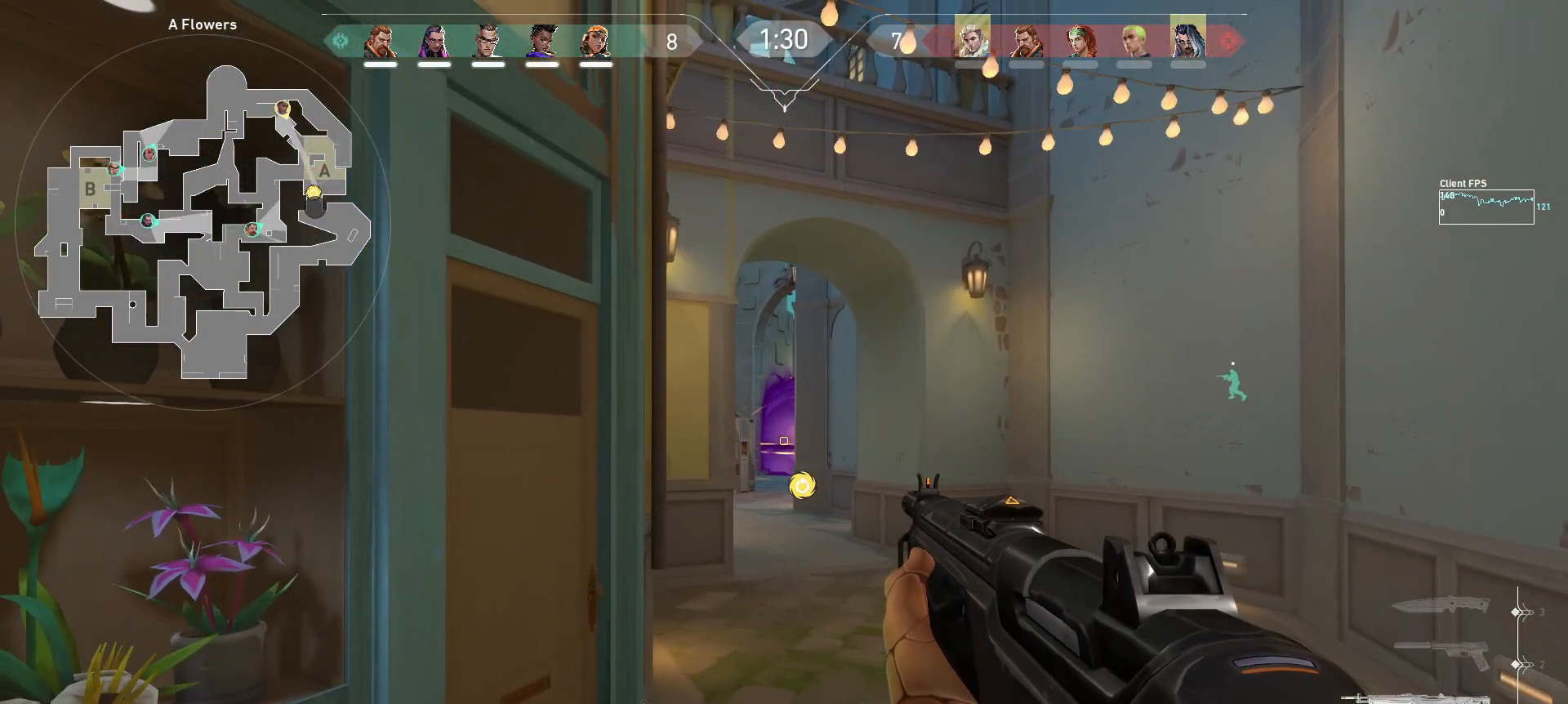
{"keys": [], "mouse": [], "events": []}
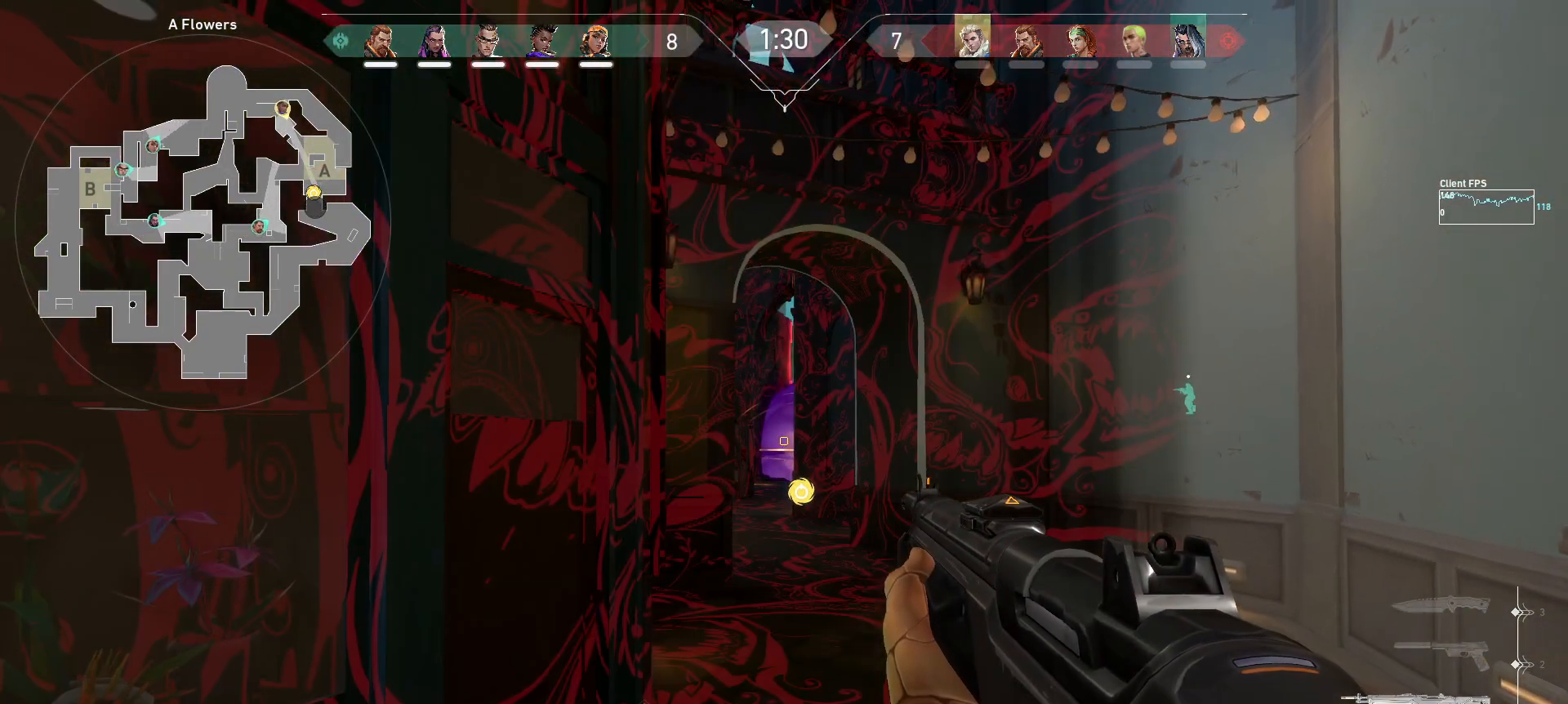
{"keys": ["d", "s"], "mouse": [], "events": [[317, "d", "down"], [400, "s", "down"]]}
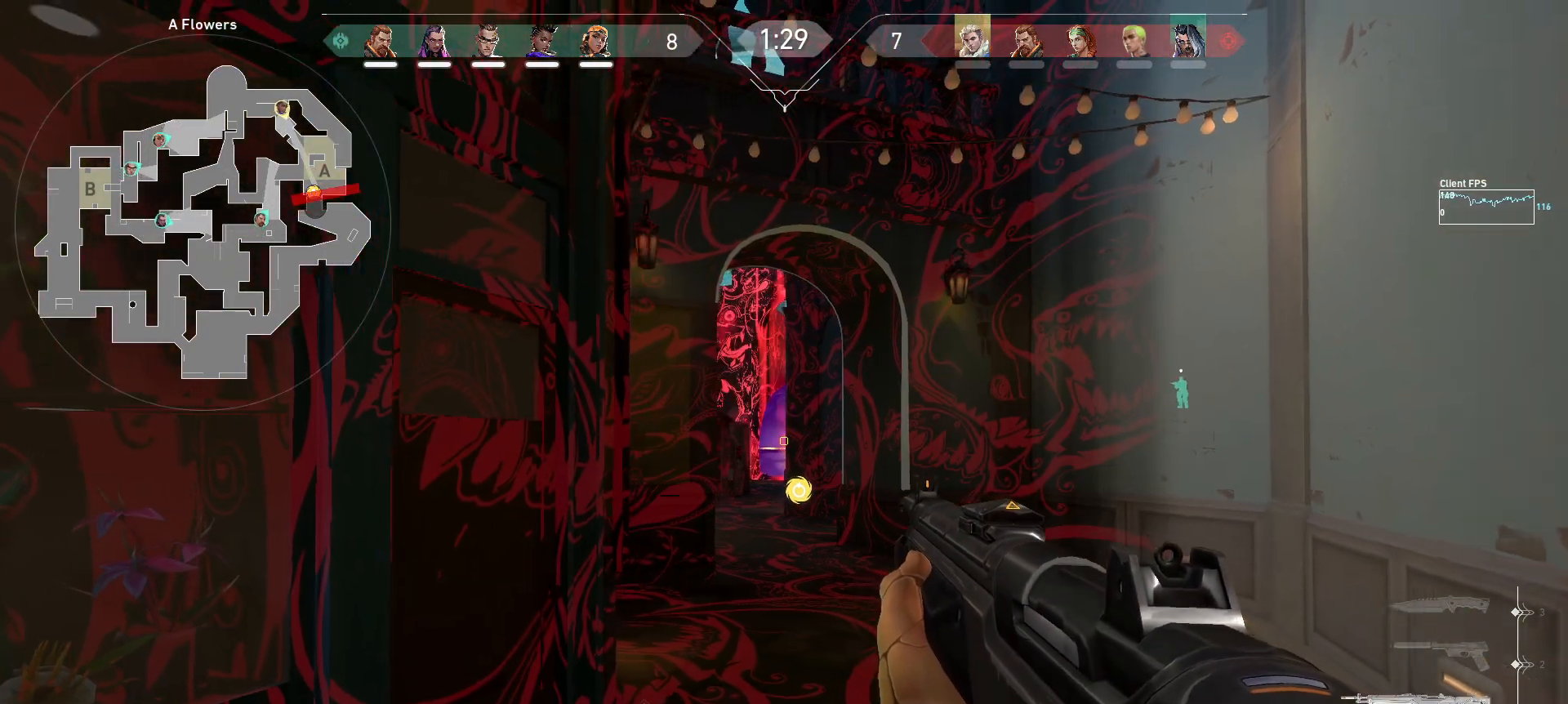
{"keys": ["d", "s"], "mouse": [], "events": [[33, "d", "up"], [67, "s", "up"], [250, "d", "down"], [283, "s", "down"]]}
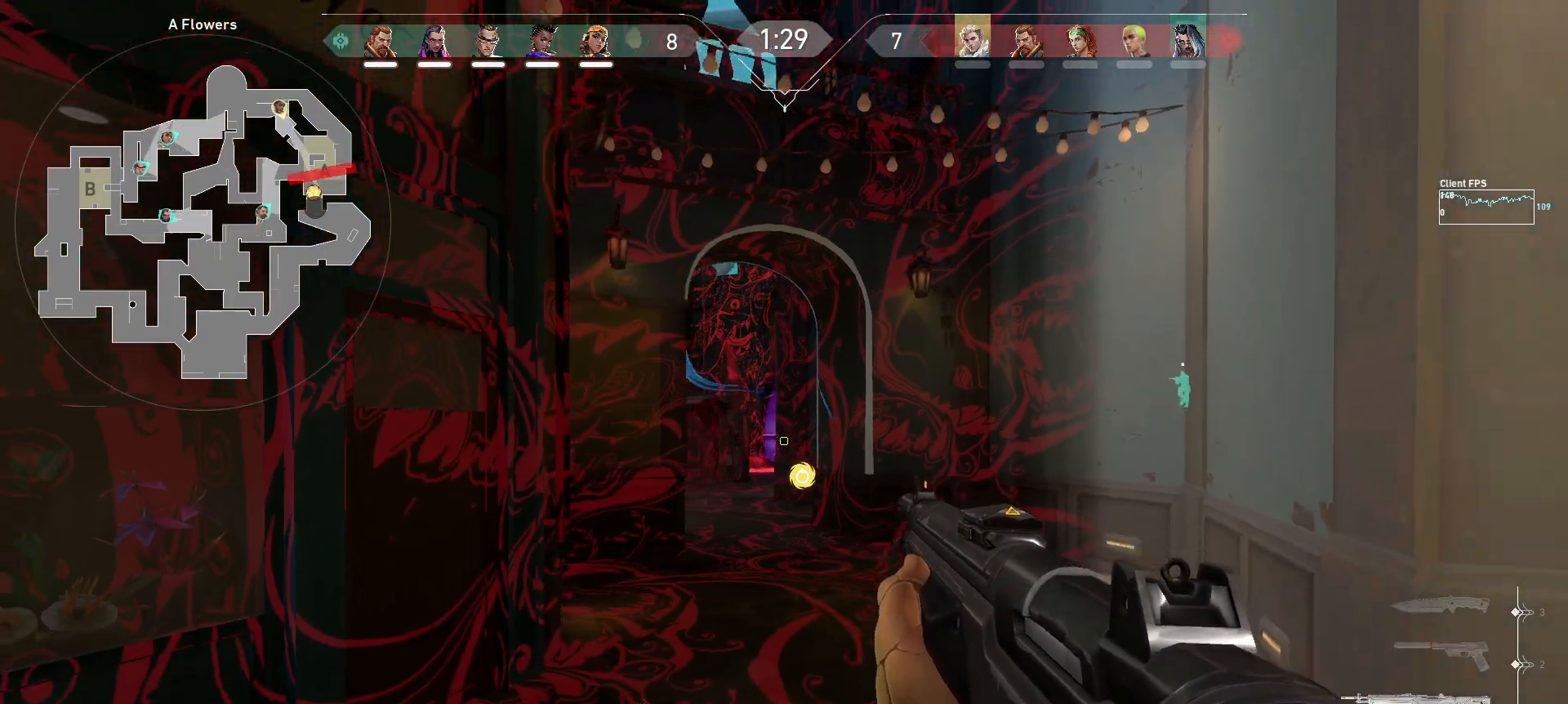
{"keys": ["d", "s"], "mouse": [], "events": [[67, "d", "up"], [67, "s", "up"], [150, "d", "down"], [200, "s", "down"]]}
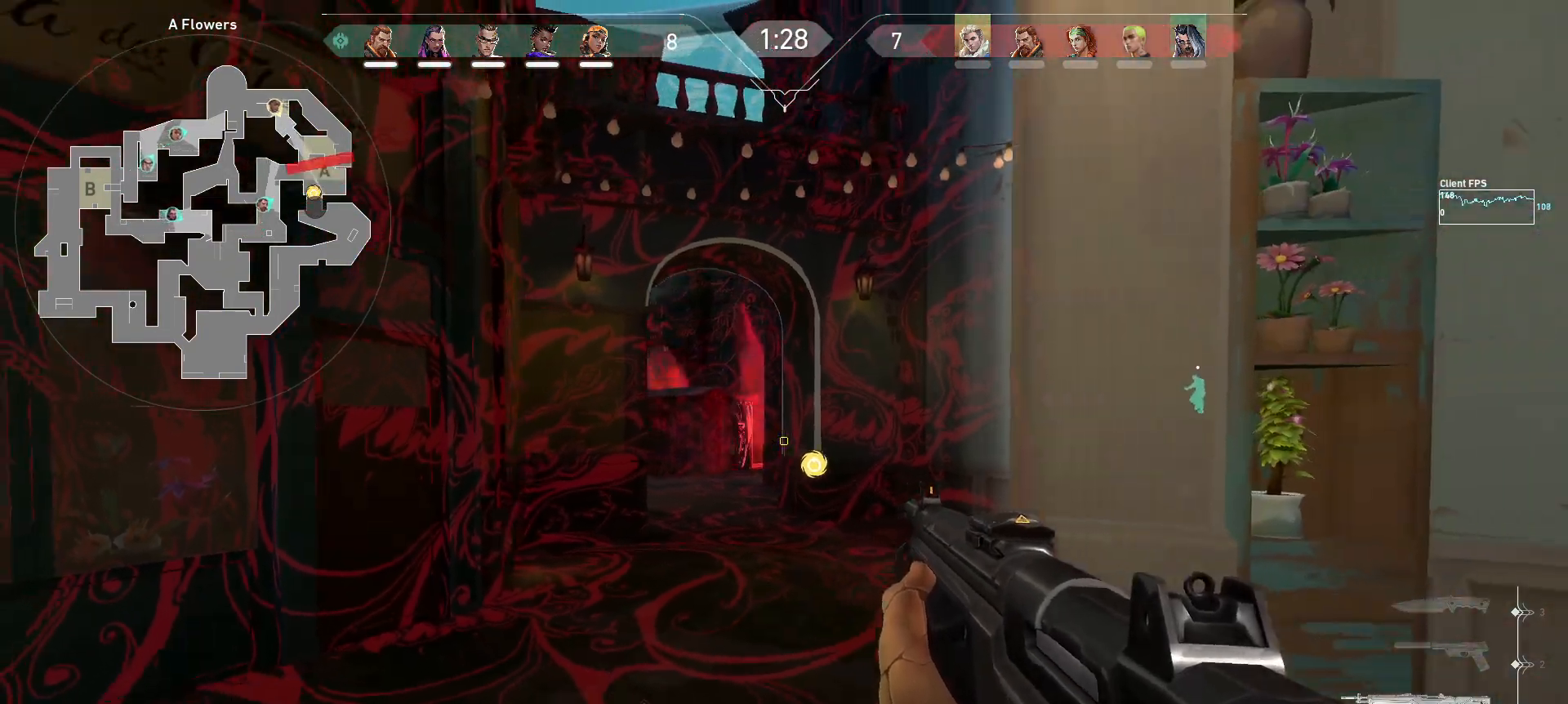
{"keys": [], "mouse": [], "events": [[83, "s", "up"], [100, "d", "up"]]}
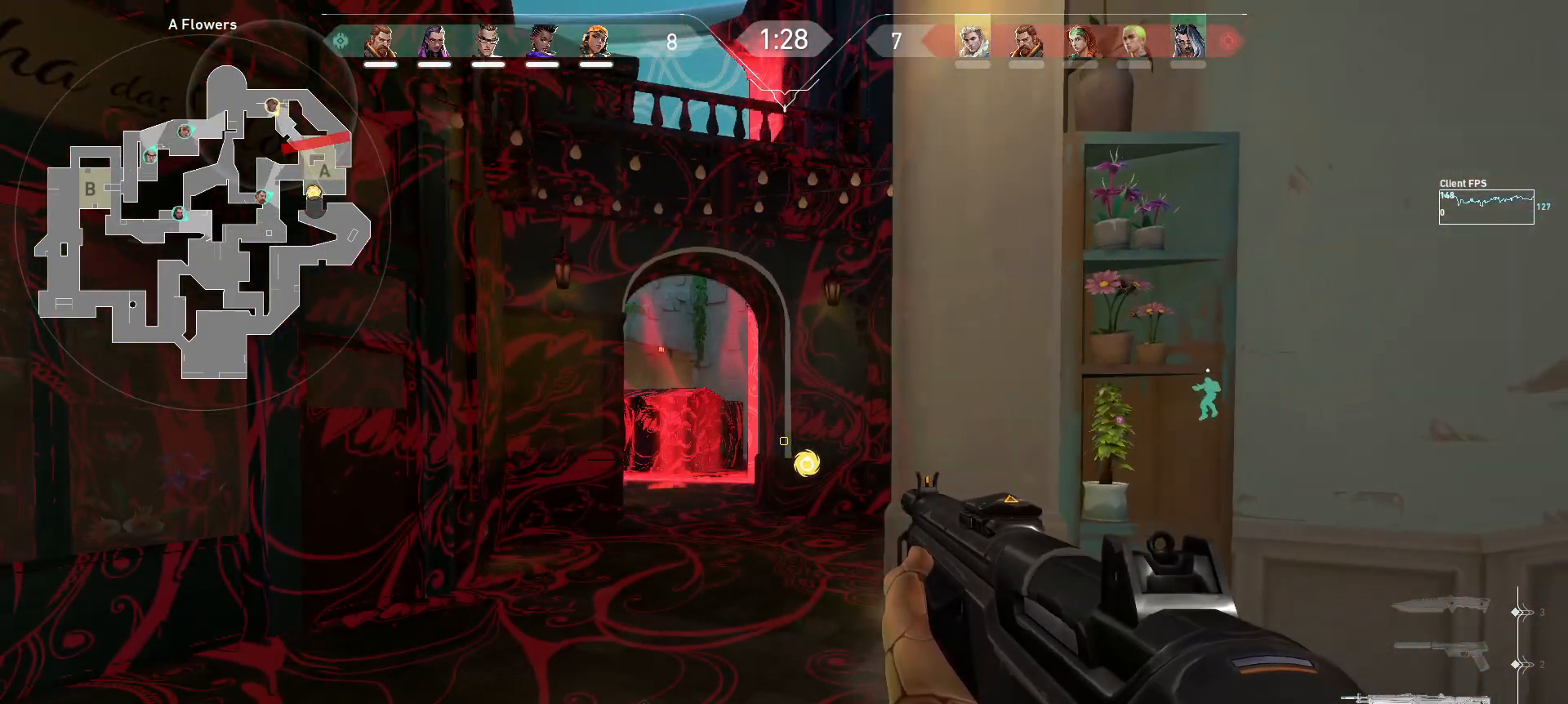
{"keys": [], "mouse": [], "events": []}
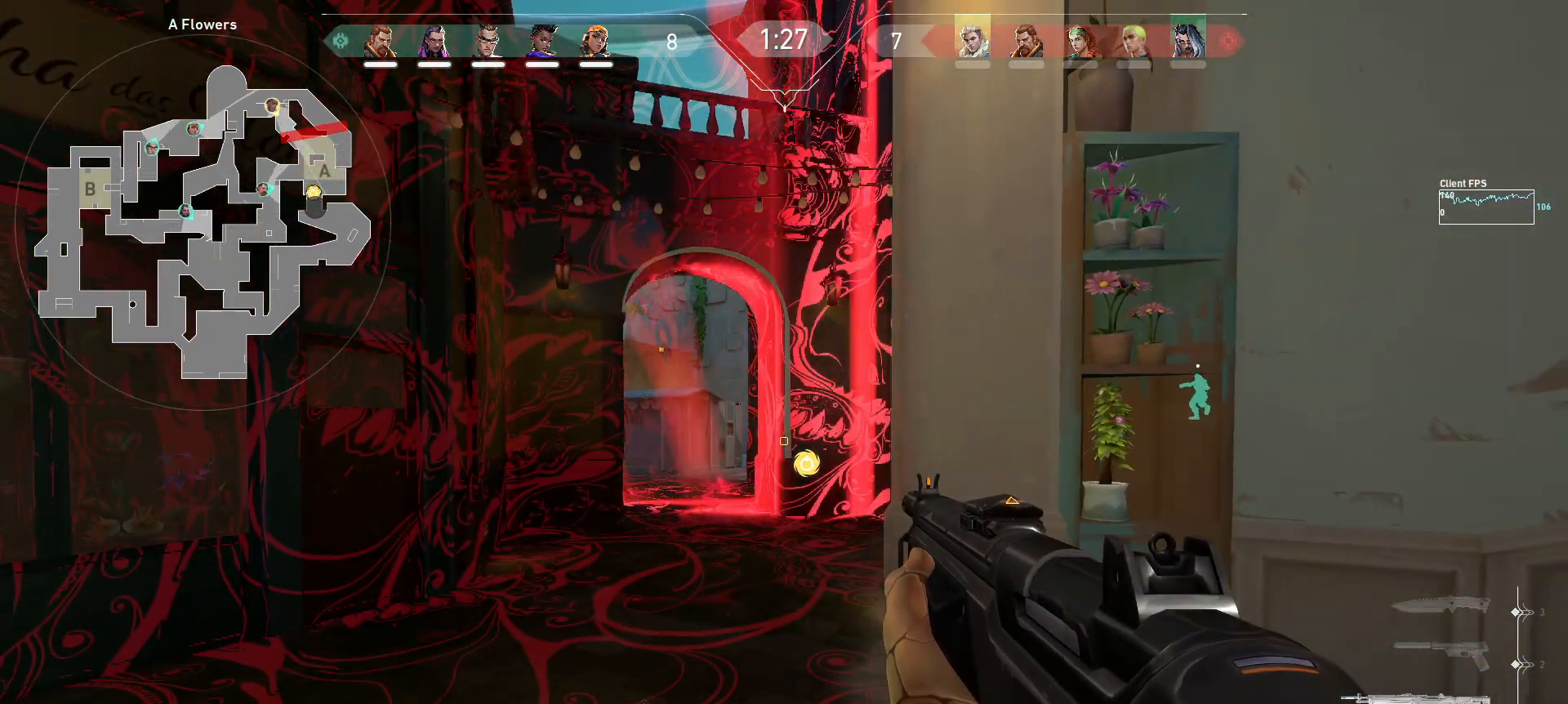
{"keys": [], "mouse": [], "events": [[267, "e", "down"], [350, "e", "up"]]}
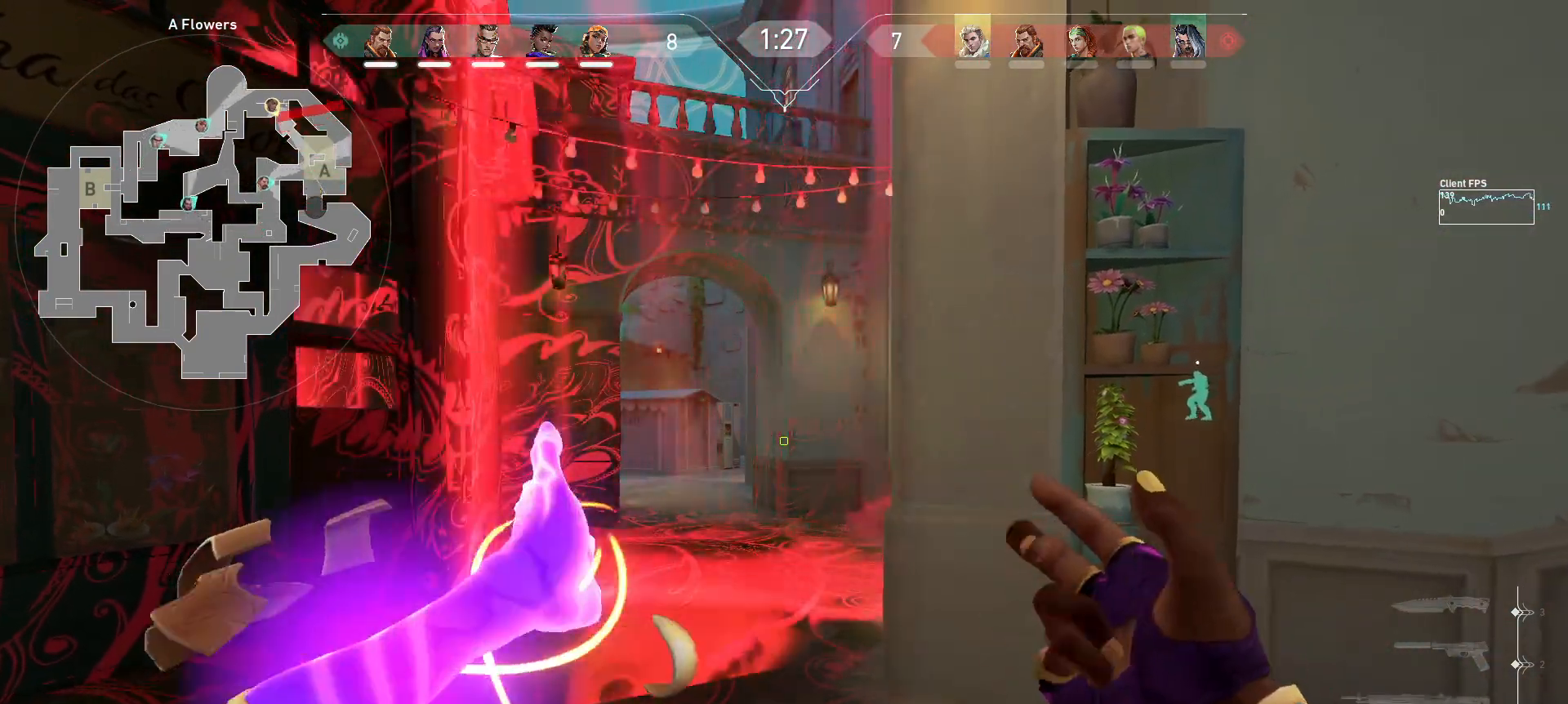
{"keys": ["a"], "mouse": [], "events": [[183, "d", "down"], [433, "d", "up"], [467, "a", "down"]]}
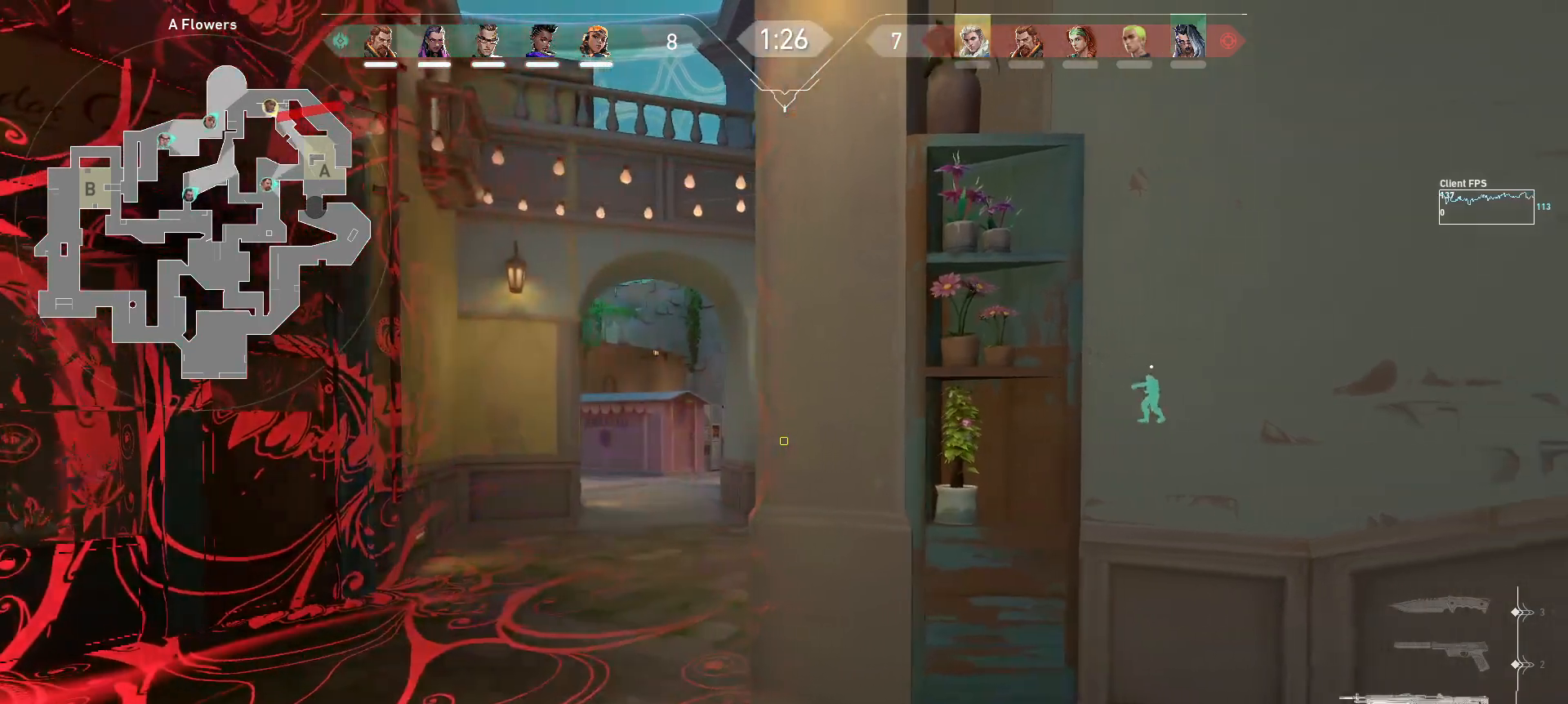
{"keys": ["a", "w"], "mouse": [], "events": [[217, "w", "down"]]}
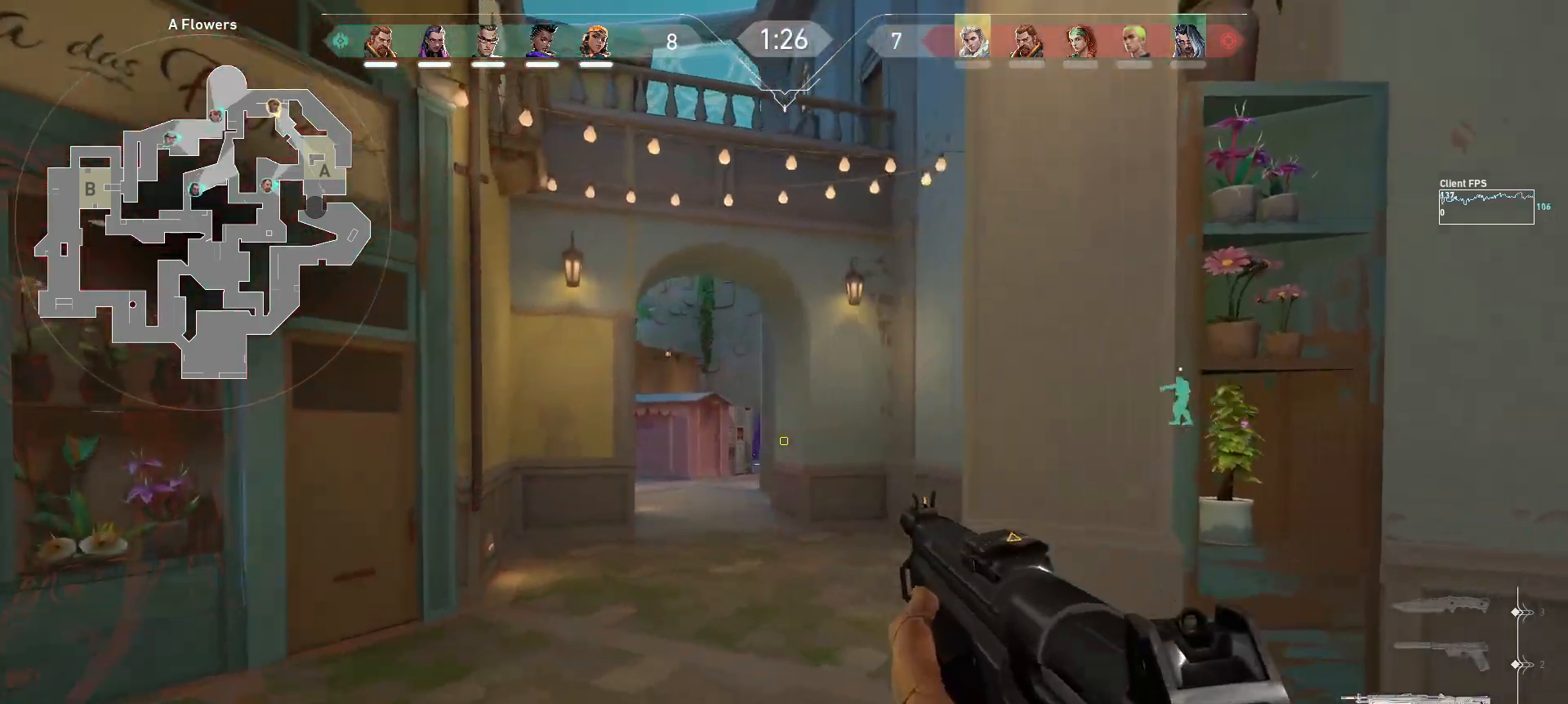
{"keys": [], "mouse": [], "events": [[33, "w", "up"], [317, "mouse_right", "down"], [400, "mouse_right", "up"], [483, "a", "up"]]}
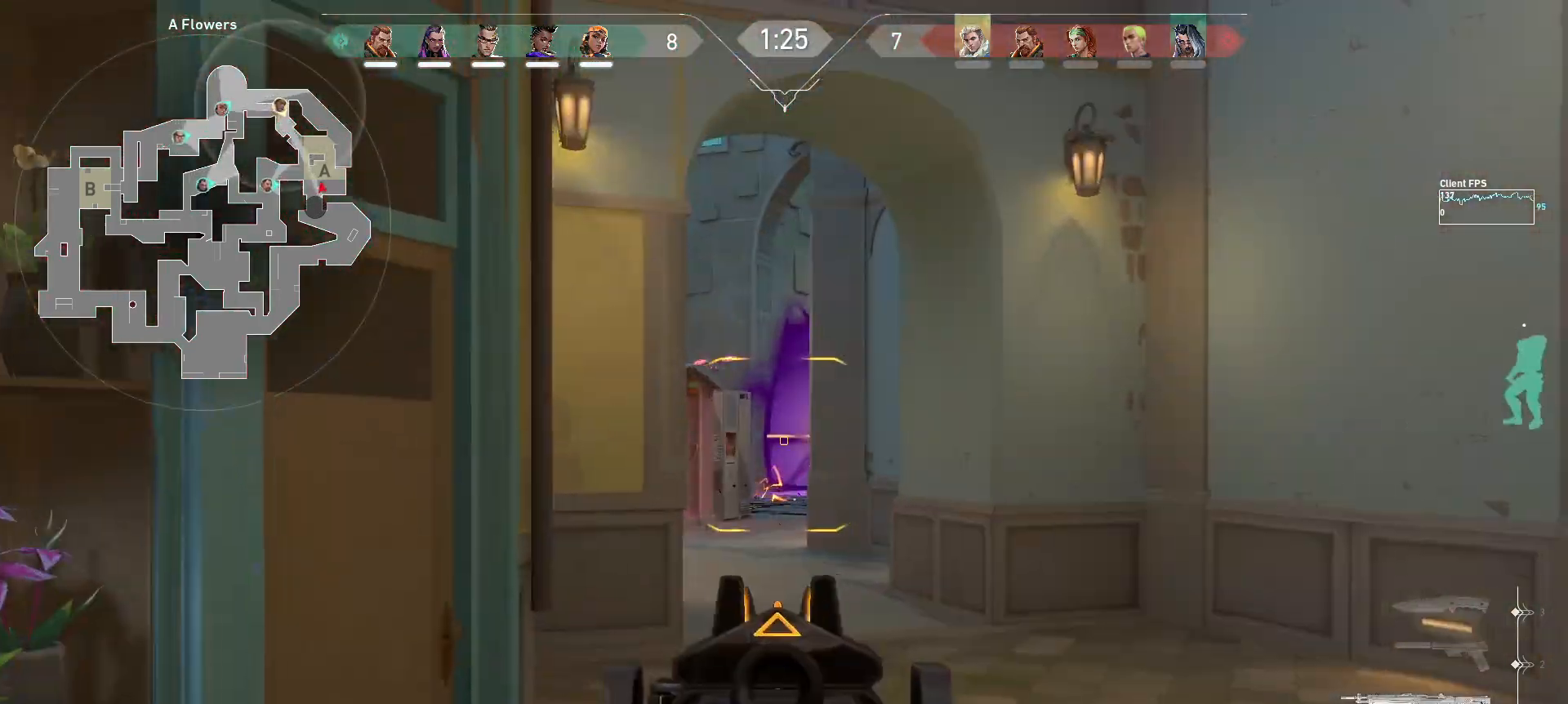
{"keys": ["a", "w"], "mouse": [], "events": [[467, "a", "down"], [467, "w", "down"]]}
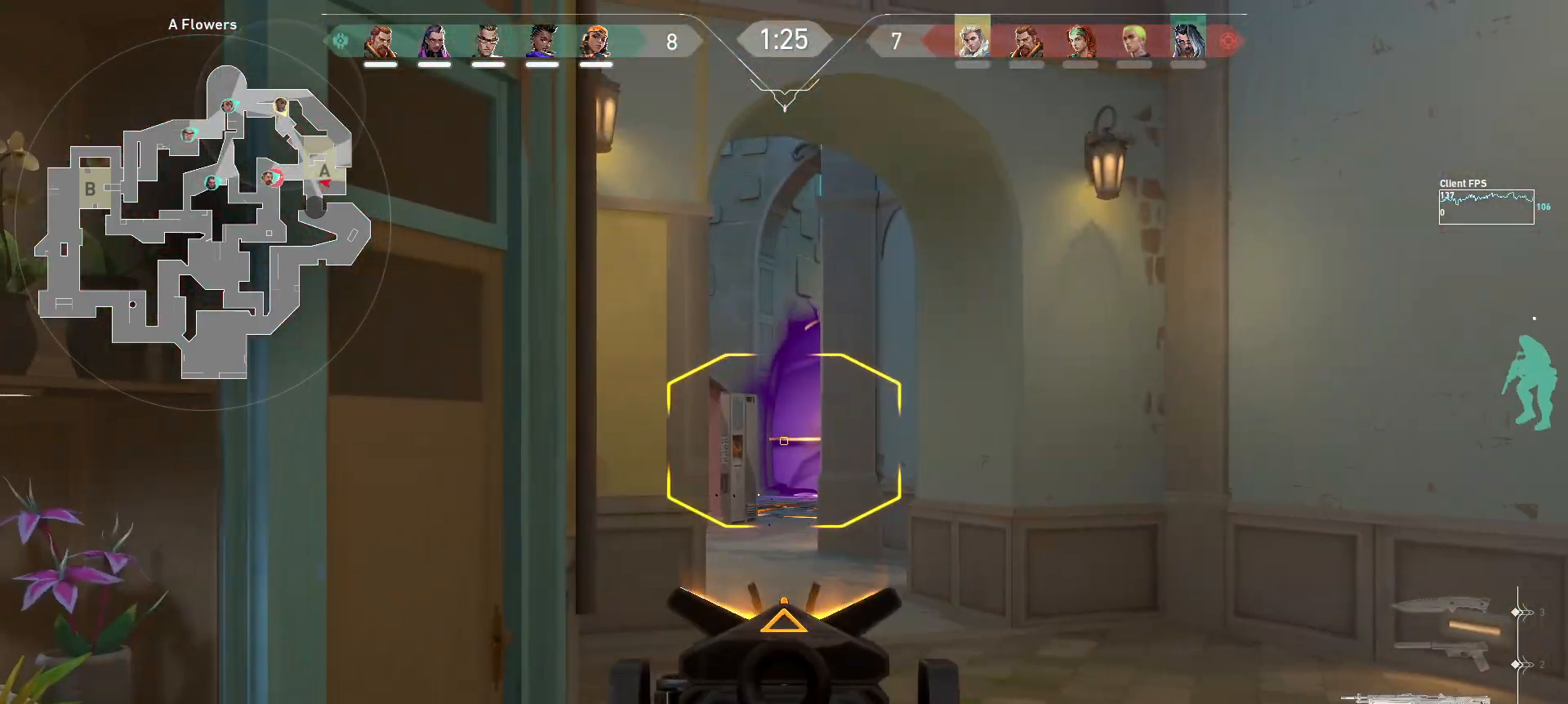
{"keys": [], "mouse": [], "events": [[100, "a", "up"], [117, "w", "up"]]}
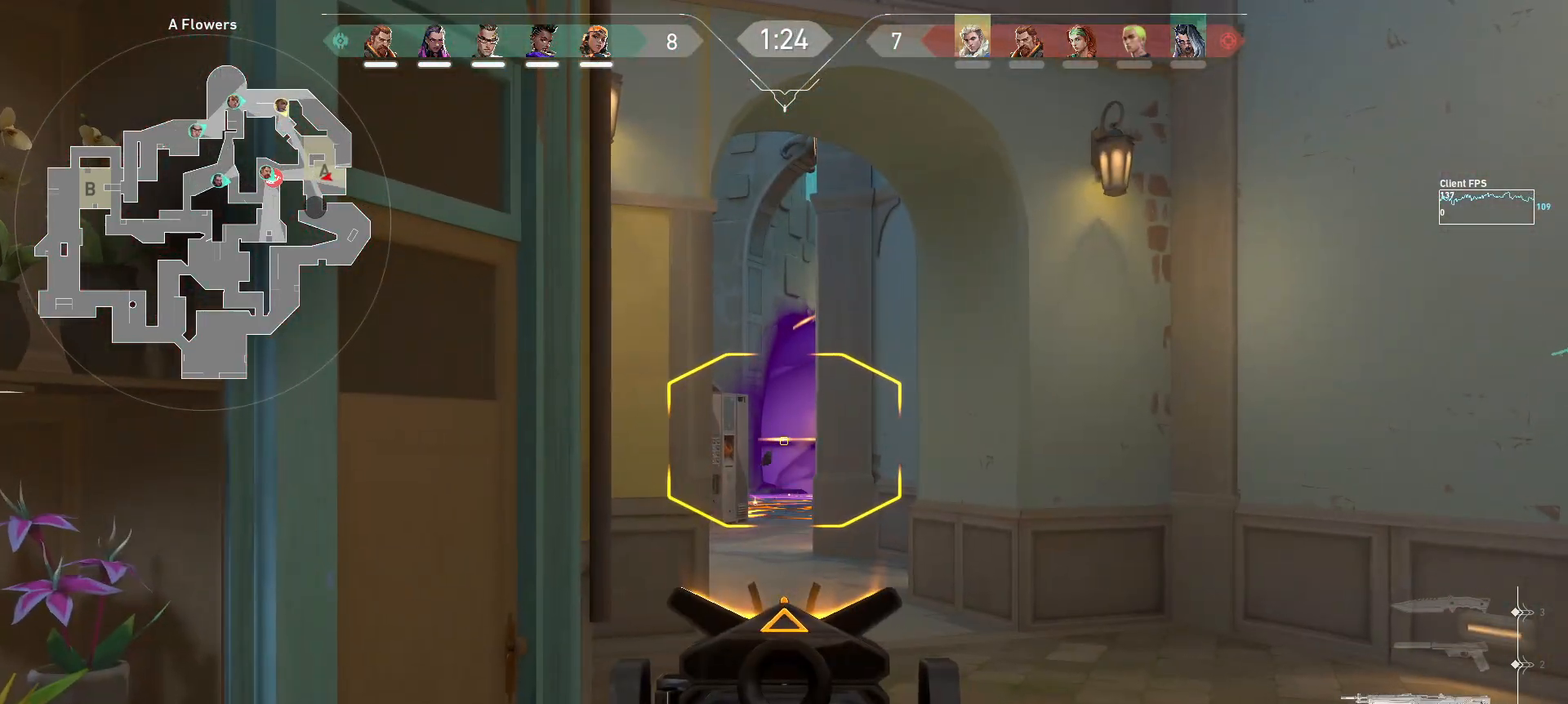
{"keys": ["d"], "mouse": [], "events": [[117, "d", "down"], [117, "mouse_mb5", "down"], [133, "mouse_mb5", "up"]]}
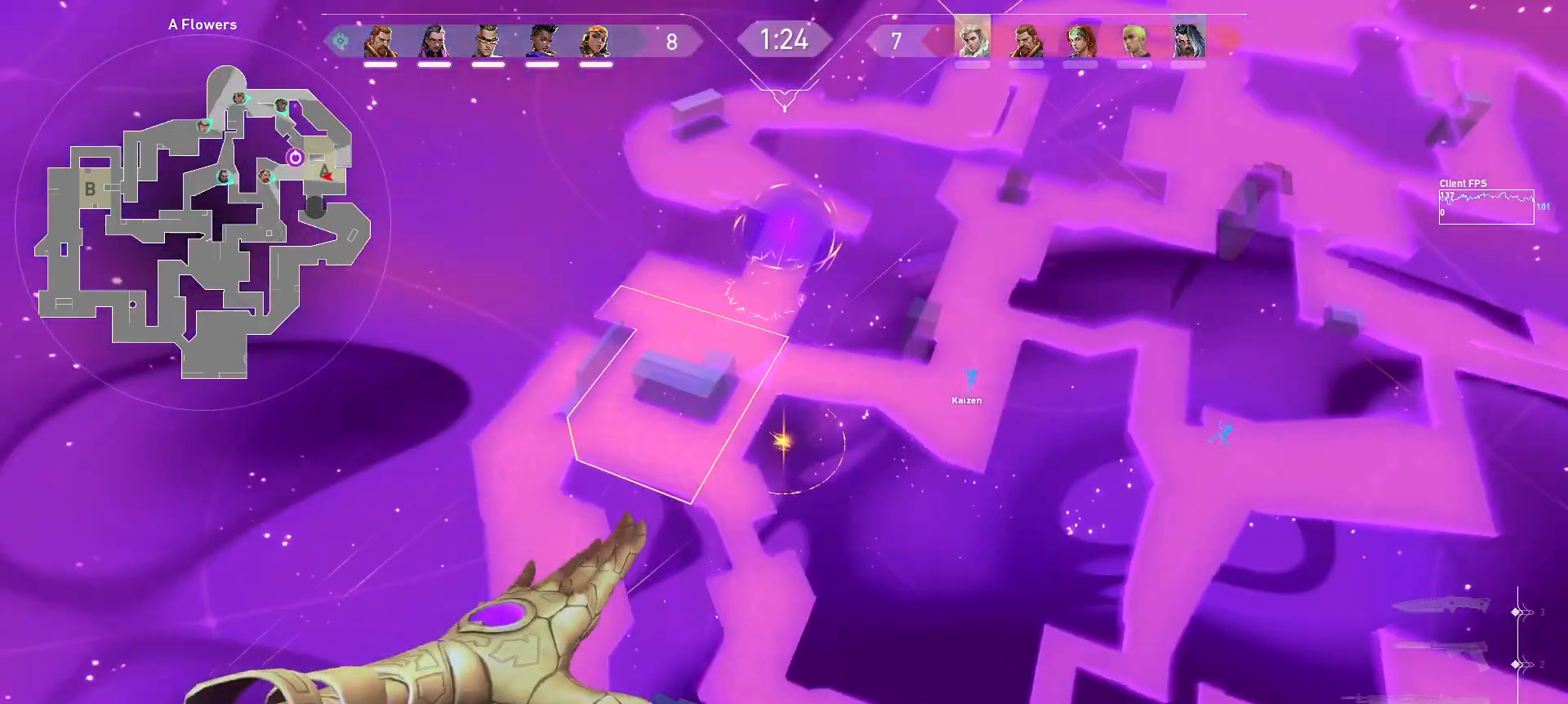
{"keys": ["d"], "mouse": [], "events": [[117, "mouse_right", "down"], [183, "mouse_right", "up"]]}
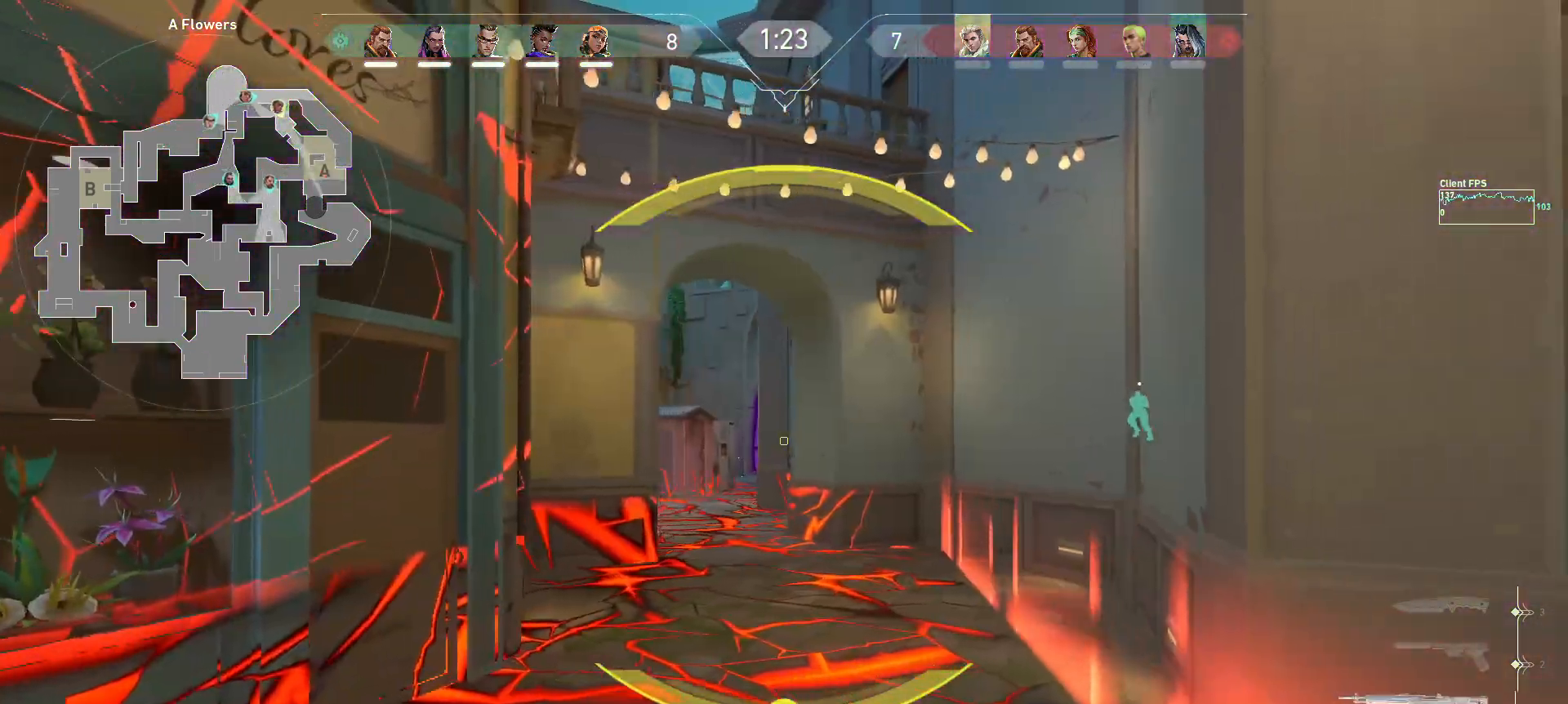
{"keys": ["d"], "mouse": [], "events": [[100, "w", "down"], [167, "w", "up"]]}
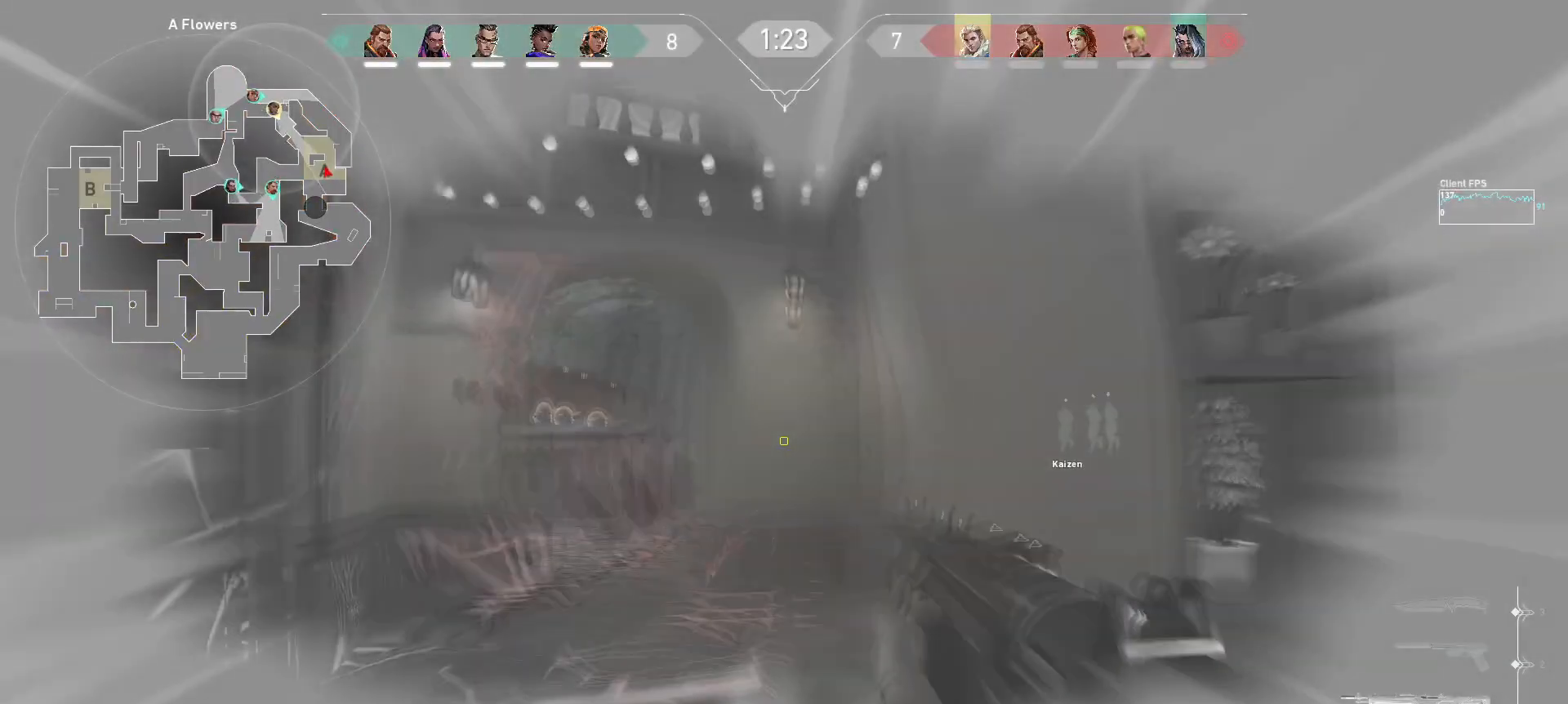
{"keys": ["d"], "mouse": [], "events": []}
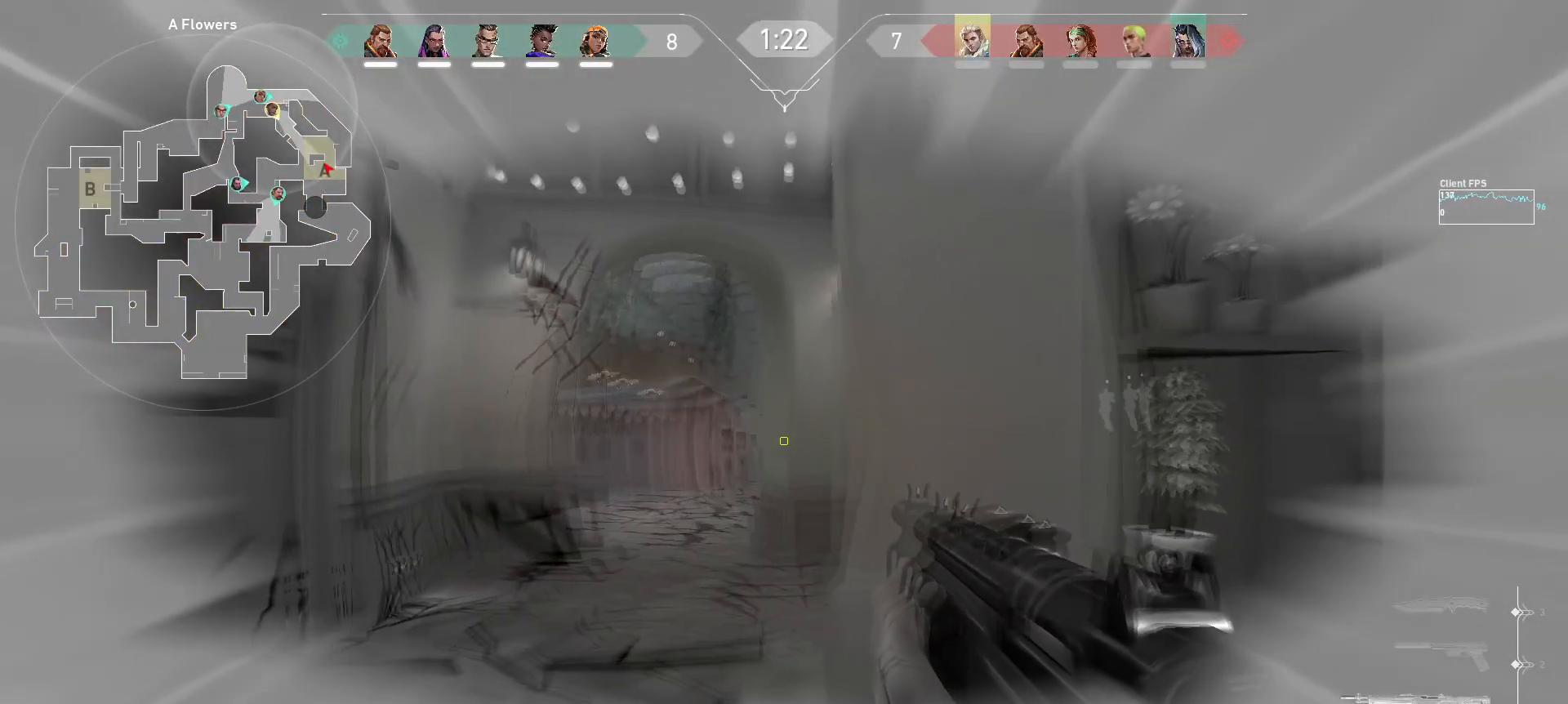
{"keys": ["d"], "mouse": [], "events": []}
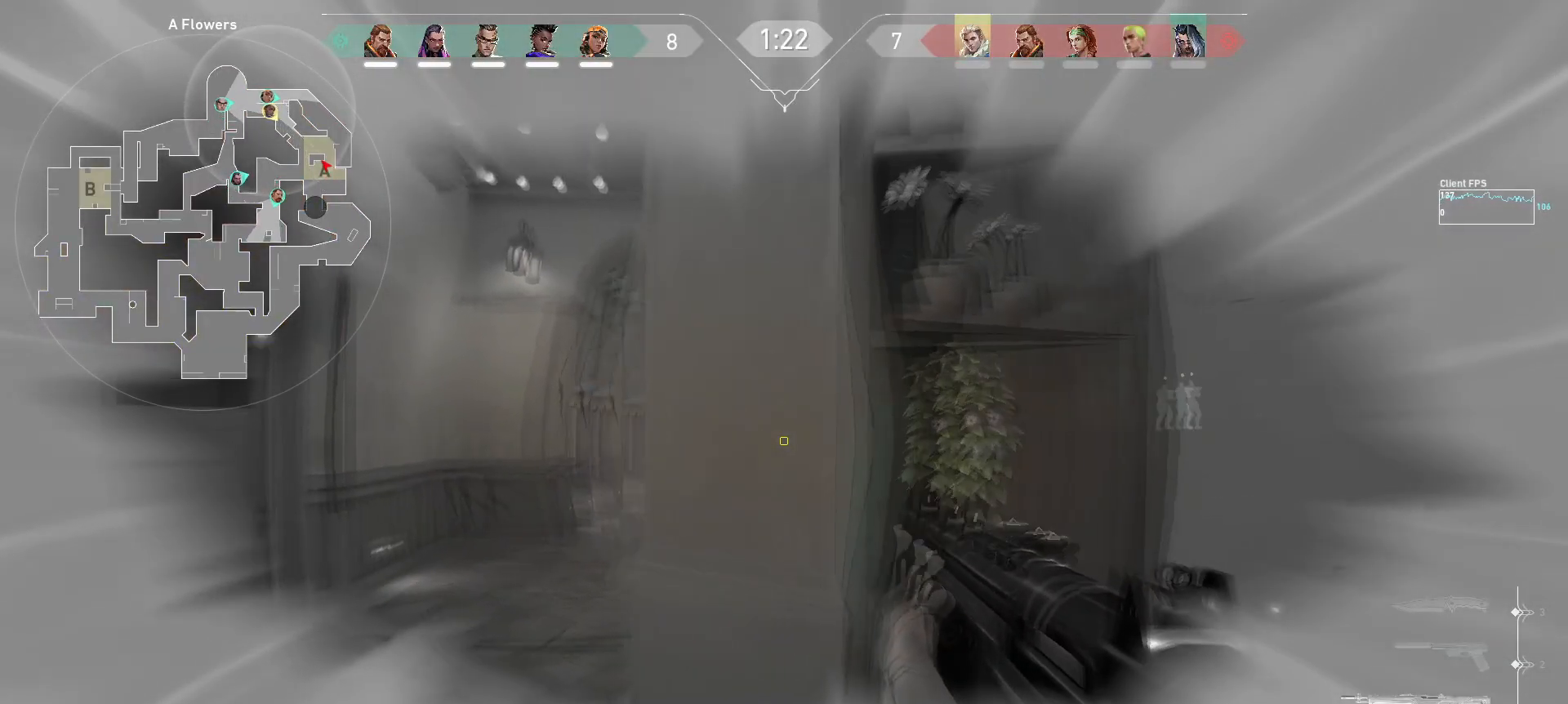
{"keys": ["d"], "mouse": ["mb5"], "events": [[500, "mouse_mb5", "down"]]}
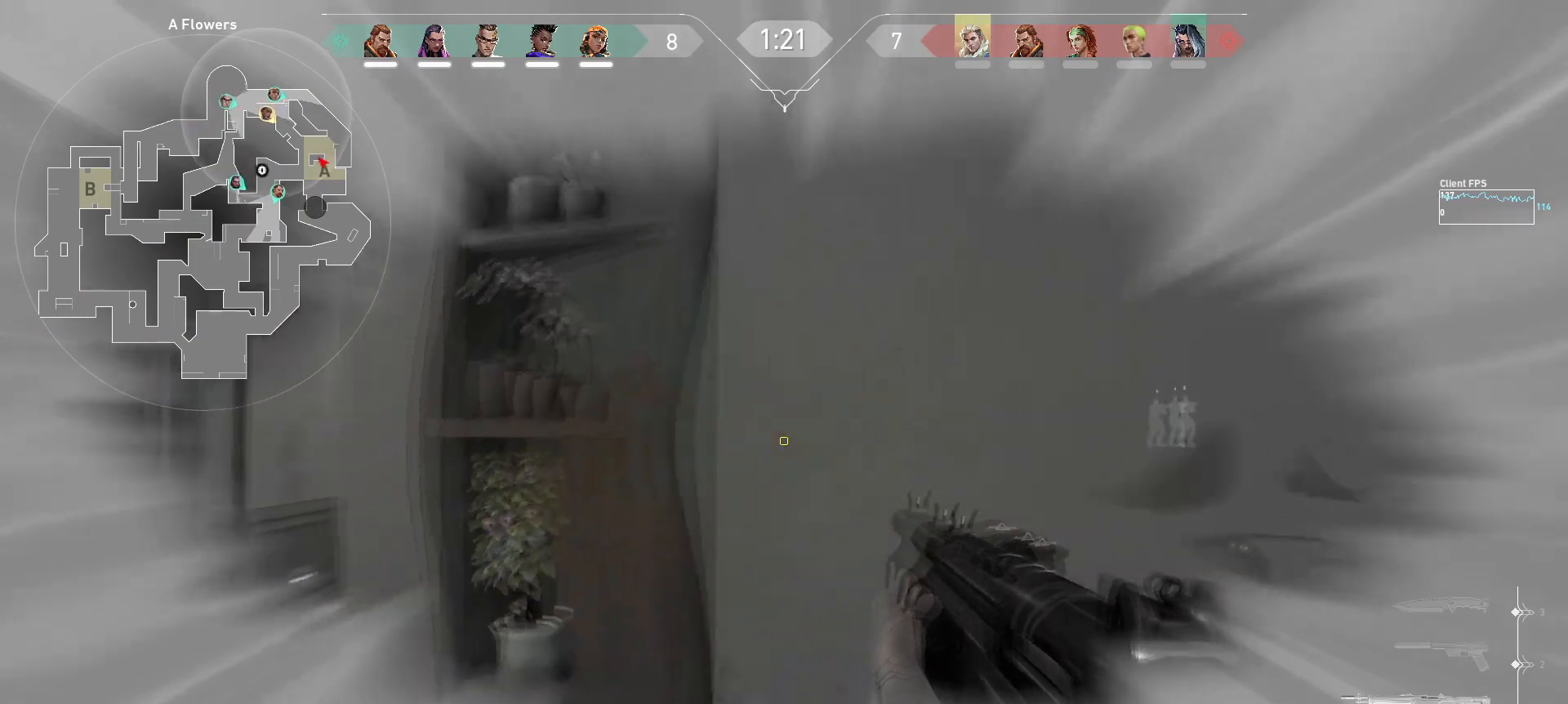
{"keys": [], "mouse": [], "events": [[83, "mouse_mb5", "up"], [117, "d", "up"]]}
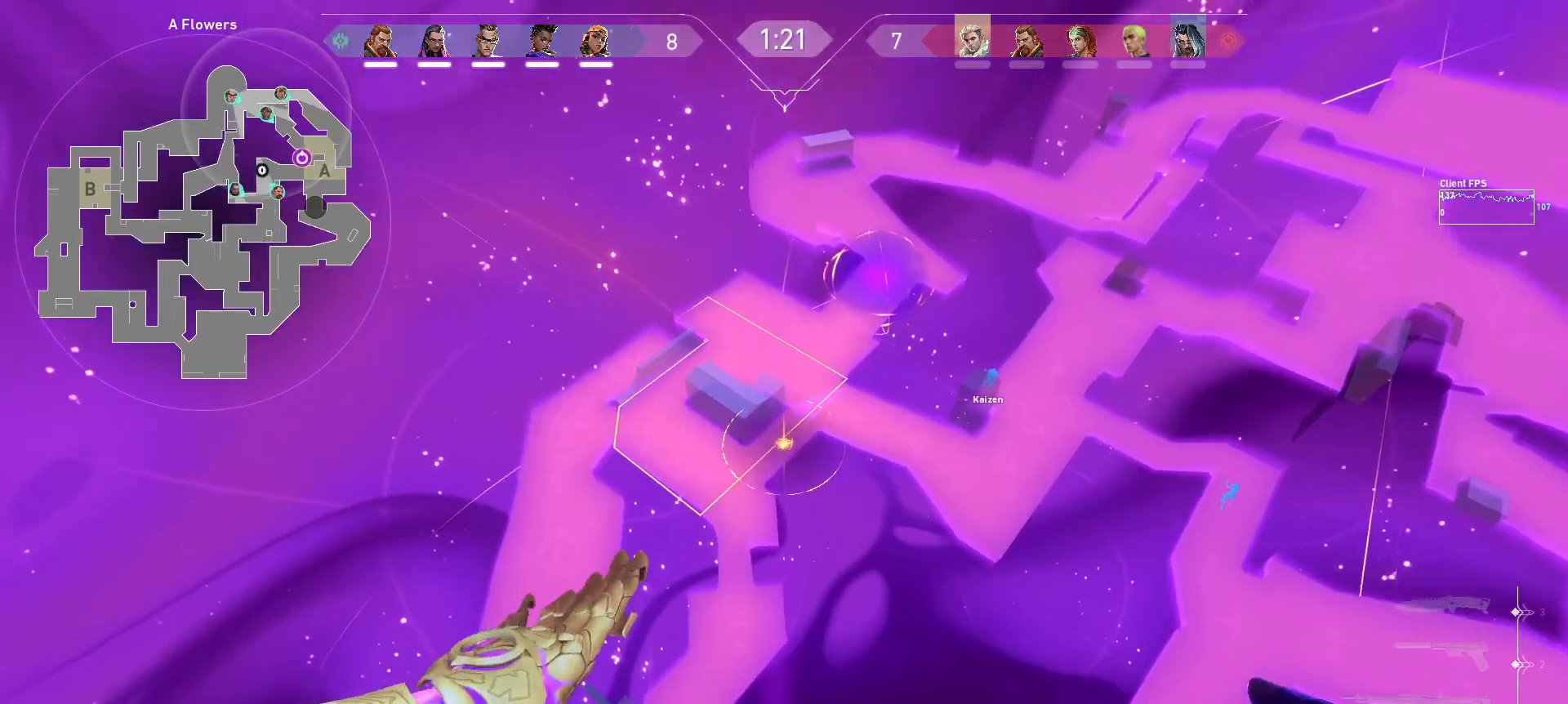
{"keys": [], "mouse": [], "events": []}
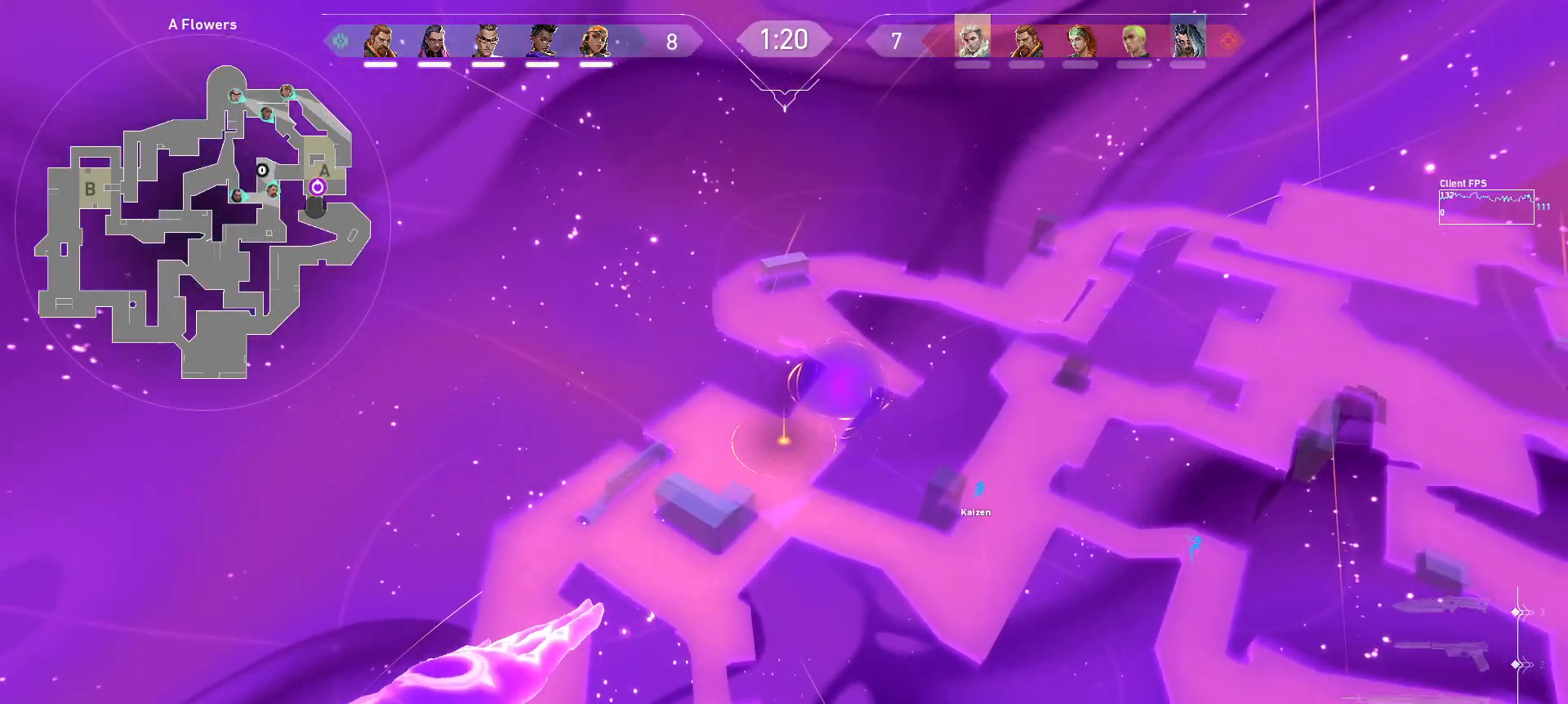
{"keys": [], "mouse": [], "events": [[83, "mouse_left", "down"], [167, "mouse_left", "up"]]}
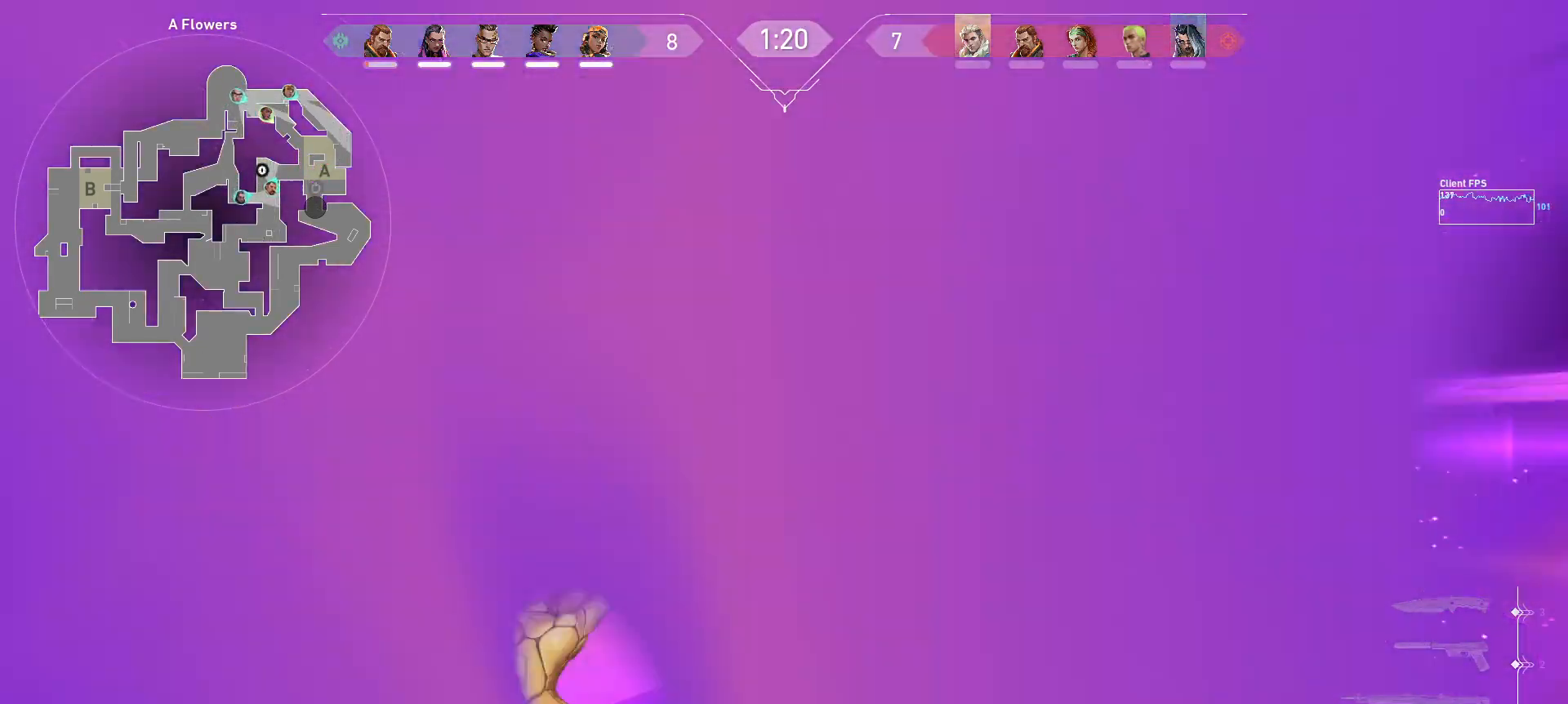
{"keys": ["d"], "mouse": [], "events": [[33, "d", "down"]]}